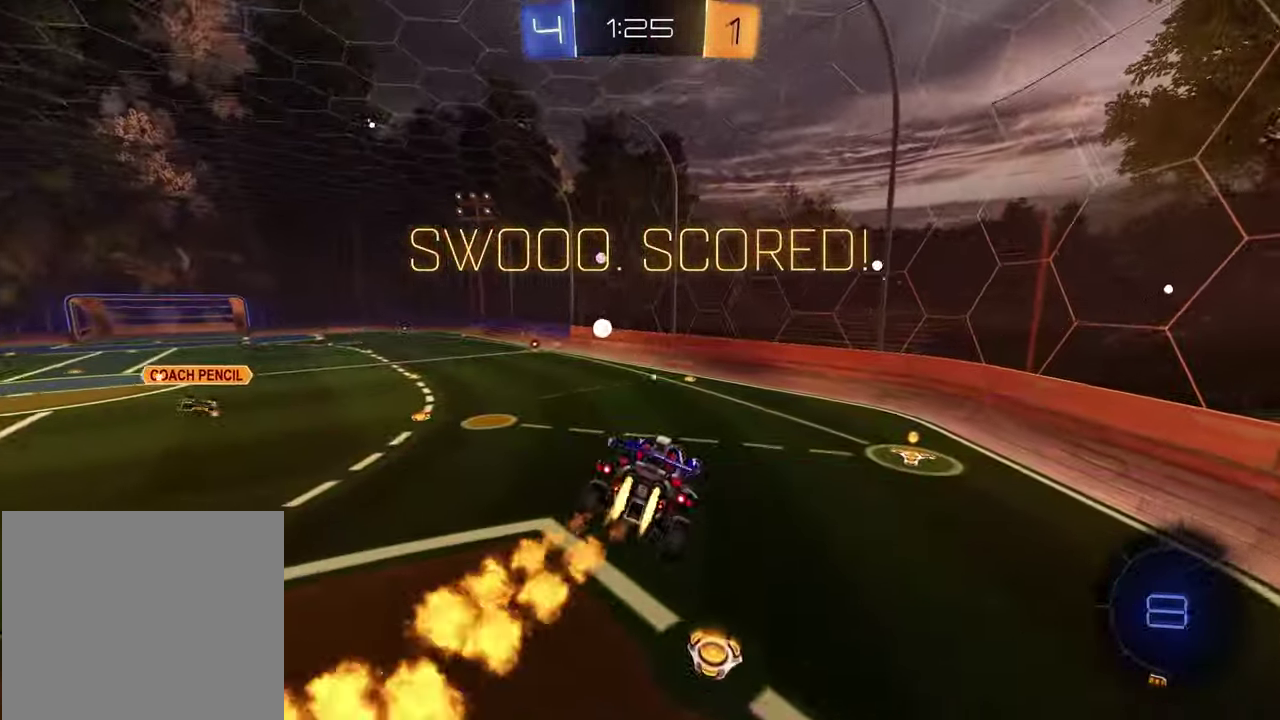
Gameplay with a controller (PlayStation layout); each line is a JSON object with the inputs held at the frame after it. "events" lists button and stick changes between this image and that frame as [ms after this image, input, new state], when the widget could be followed in between. This document gives stick clicks only as held states, not as events.
{"buttons": ["R2"], "left_stick": "up", "right_stick": "center", "events": [[117, "left_stick", "down-right"], [217, "R1", "up"], [233, "left_stick", "down-left"], [250, "L1", "down"], [283, "left_stick", "up-right"], [333, "left_stick", "down-left"], [400, "L1", "up"], [417, "R2", "down"], [417, "left_stick", "center"], [483, "left_stick", "up"]]}
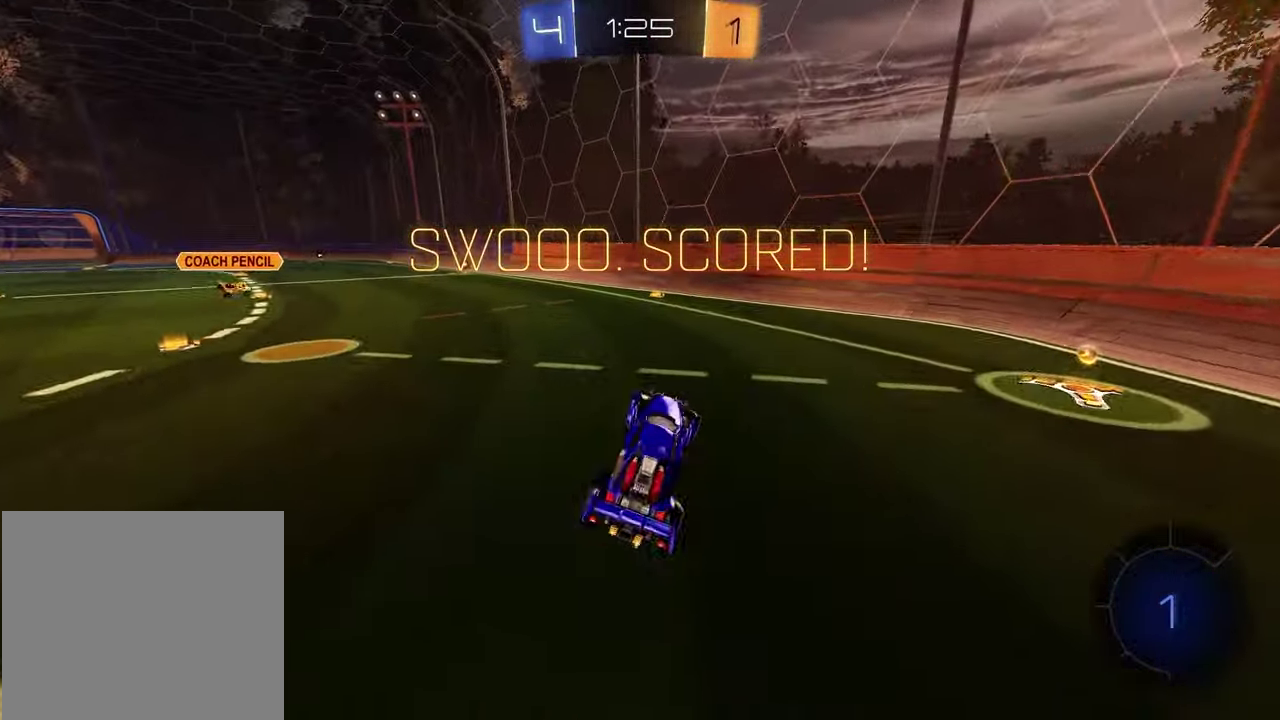
{"buttons": ["R2"], "left_stick": "center", "right_stick": "center", "events": [[50, "CROSS", "down"], [100, "R1", "down"], [150, "CROSS", "up"], [200, "left_stick", "up-left"], [267, "R1", "up"], [317, "left_stick", "center"]]}
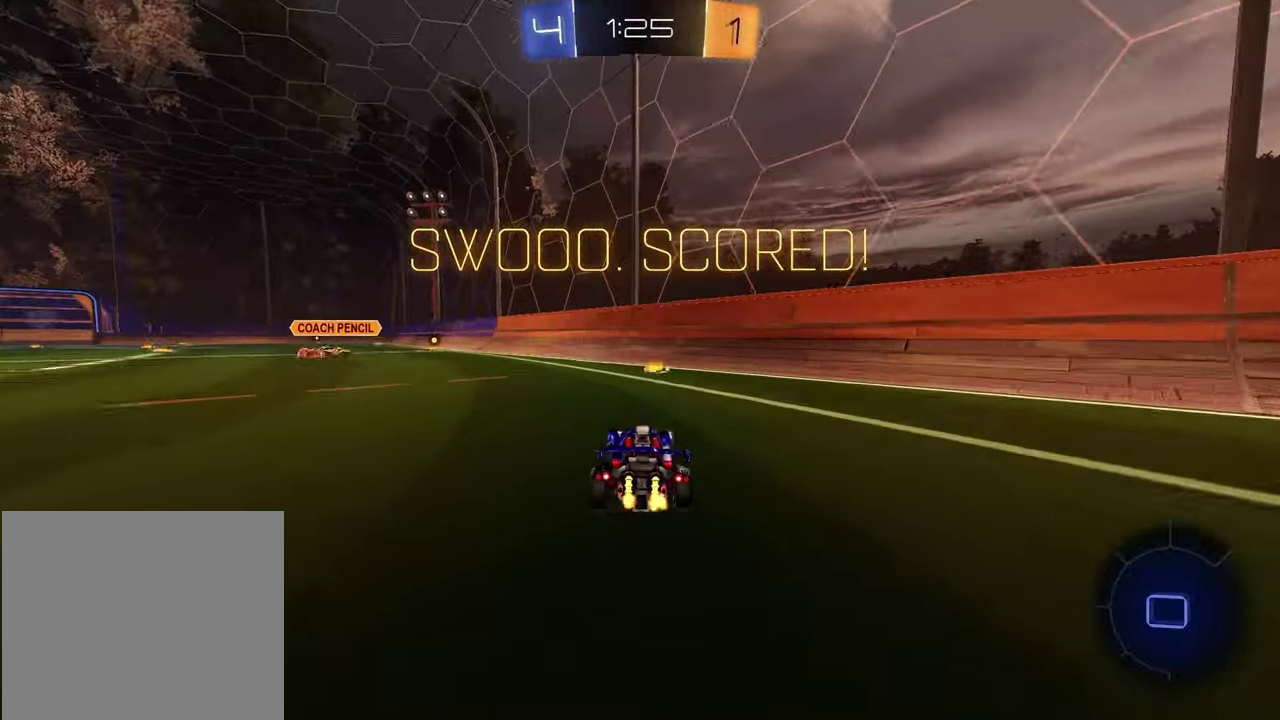
{"buttons": ["R2"], "left_stick": "up", "right_stick": "center", "events": [[167, "left_stick", "down-left"], [200, "CROSS", "down"], [233, "L1", "down"], [300, "left_stick", "up-left"], [417, "CROSS", "up"], [450, "L1", "up"], [500, "left_stick", "up"]]}
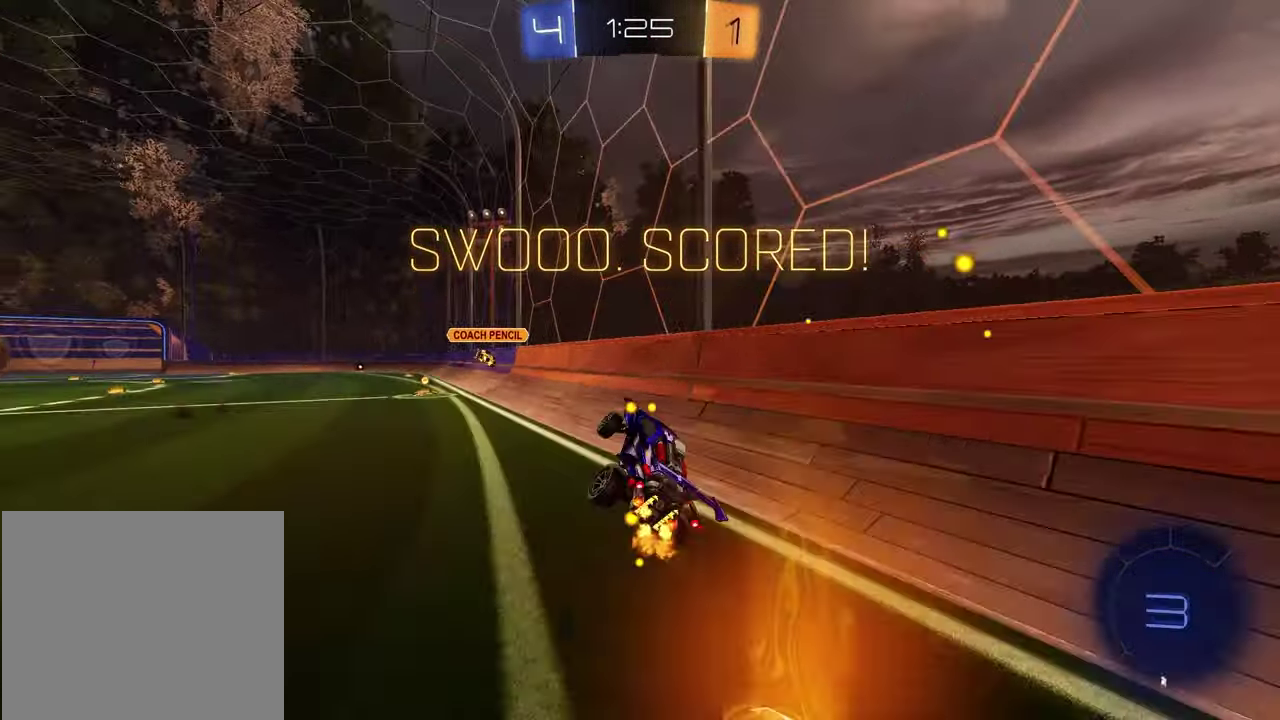
{"buttons": ["R1"], "left_stick": "down", "right_stick": "center", "events": [[83, "CROSS", "down"], [117, "R1", "down"], [183, "left_stick", "down"], [200, "CROSS", "up"], [217, "R2", "up"]]}
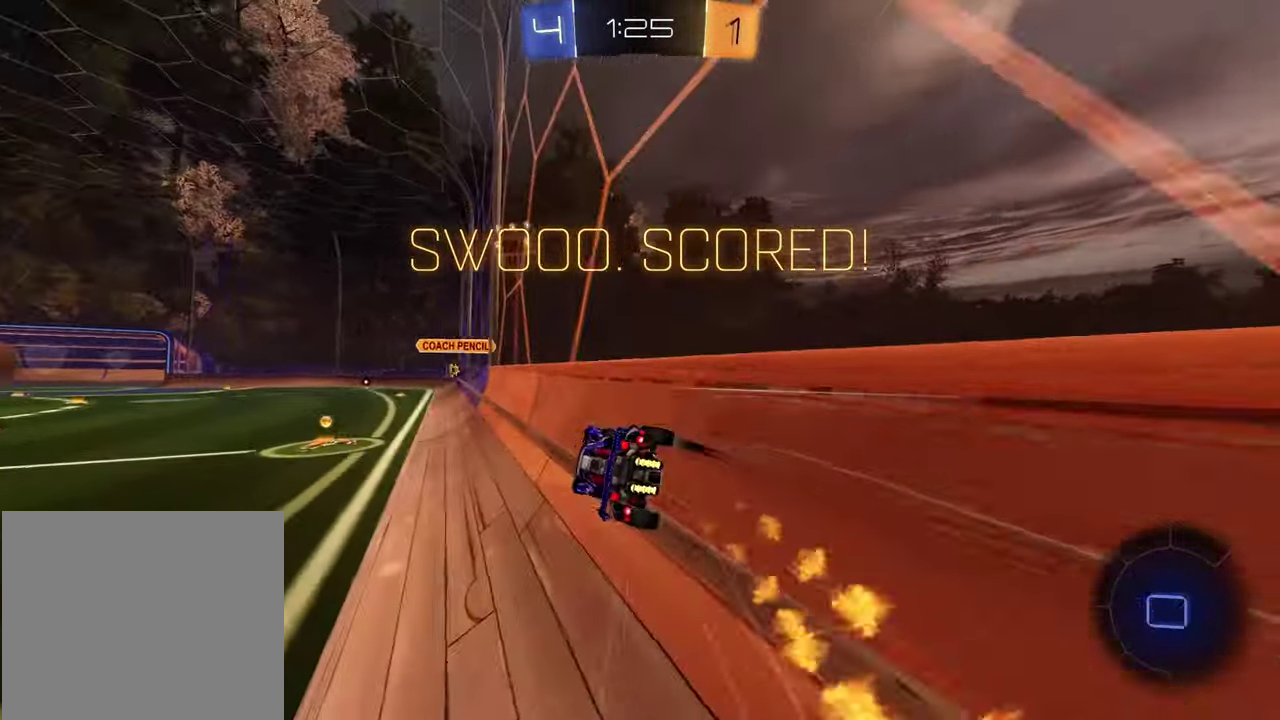
{"buttons": [], "left_stick": "center", "right_stick": "center", "events": [[133, "left_stick", "center"], [217, "R1", "up"], [367, "CROSS", "down"], [500, "CROSS", "up"]]}